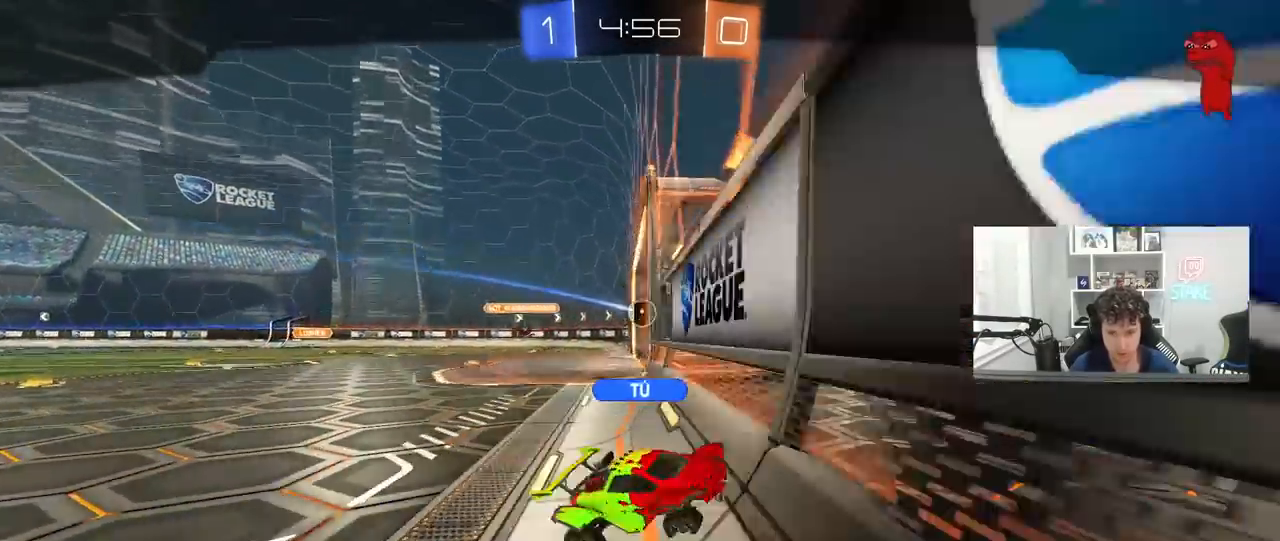
Gameplay with keyboard and mouse; each line is a JSON object with the keys and mouse buttons held at the frame after it. "events" lists presses ("down") and releases ("up") of "1", "2", "3", "4", "5", "a", "alt", "c", "caps_lock", "ctrl", "d", "e", "f", "g", "q", "r", "s", "shift", "space", "t", "tab", "v", "w", "x", "z", "mouse_left", "mouse_wheel" and "mouse_right" between this image and that frame as [ms after this image, input, new state], when the widget could be followed in between. "mouse_left", "mouse_wheel", "mouse_right" = the "left", "wheel", "right" buttons of the "mouse" list. No other keys are recorded. "wheel" means that the mouse wheel is clicked or scrolled. "mouse_move" is the direction in which the mouse moves at that frame (one of eight, or "still"), when it could be read.
{"keys": [], "mouse": ["right"], "mouse_move": "still", "events": [[167, "mouse_right", "down"], [317, "mouse_right", "up"], [400, "mouse_right", "down"]]}
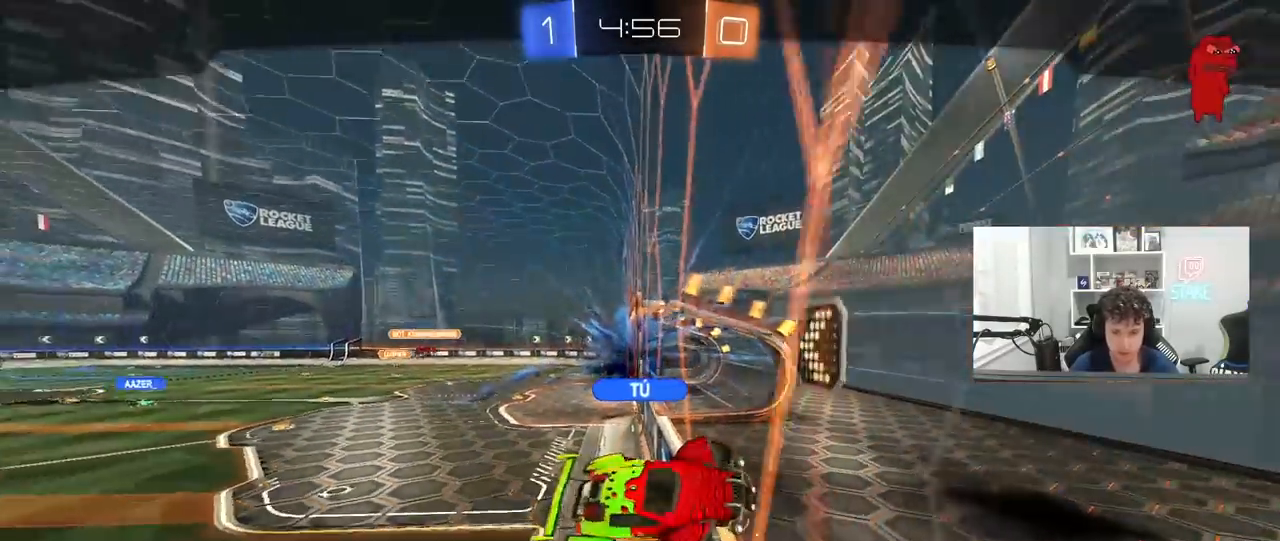
{"keys": [], "mouse": ["right"], "mouse_move": "still", "events": [[50, "mouse_right", "up"], [283, "mouse_right", "down"]]}
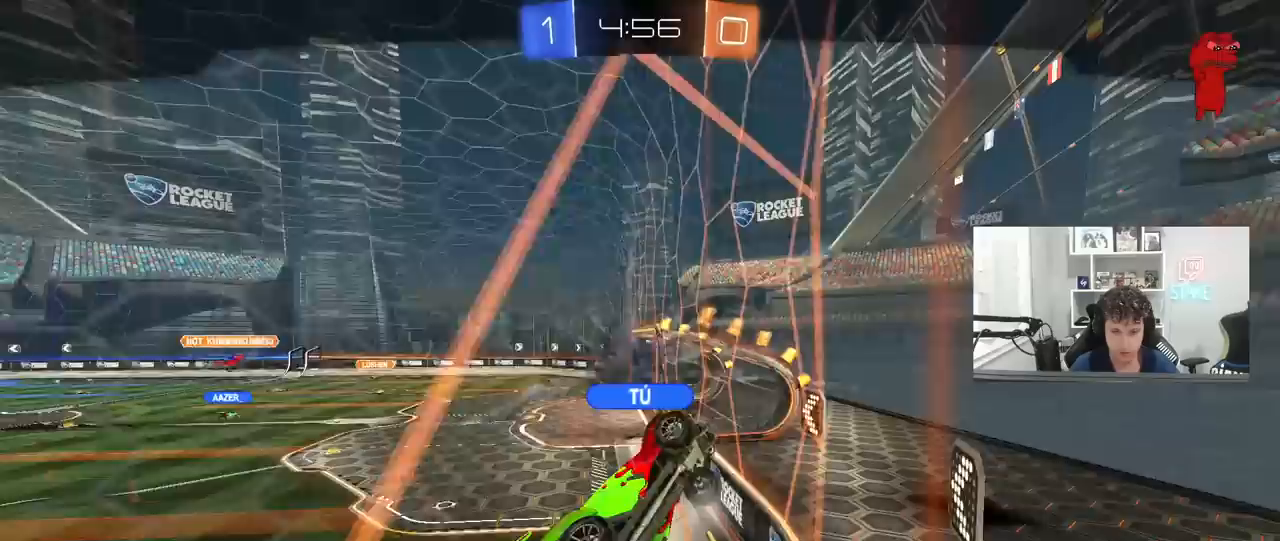
{"keys": [], "mouse": ["right"], "mouse_move": "down", "events": [[250, "mouse_right", "up"], [300, "mouse_right", "down"]]}
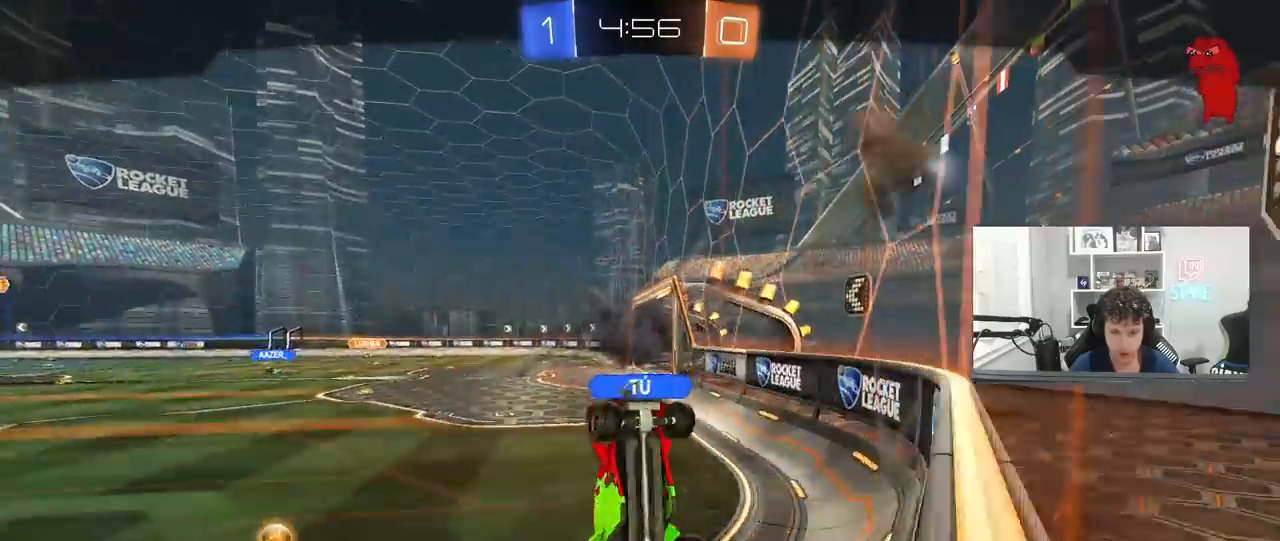
{"keys": [], "mouse": [], "mouse_move": "still", "events": [[33, "mouse_right", "up"]]}
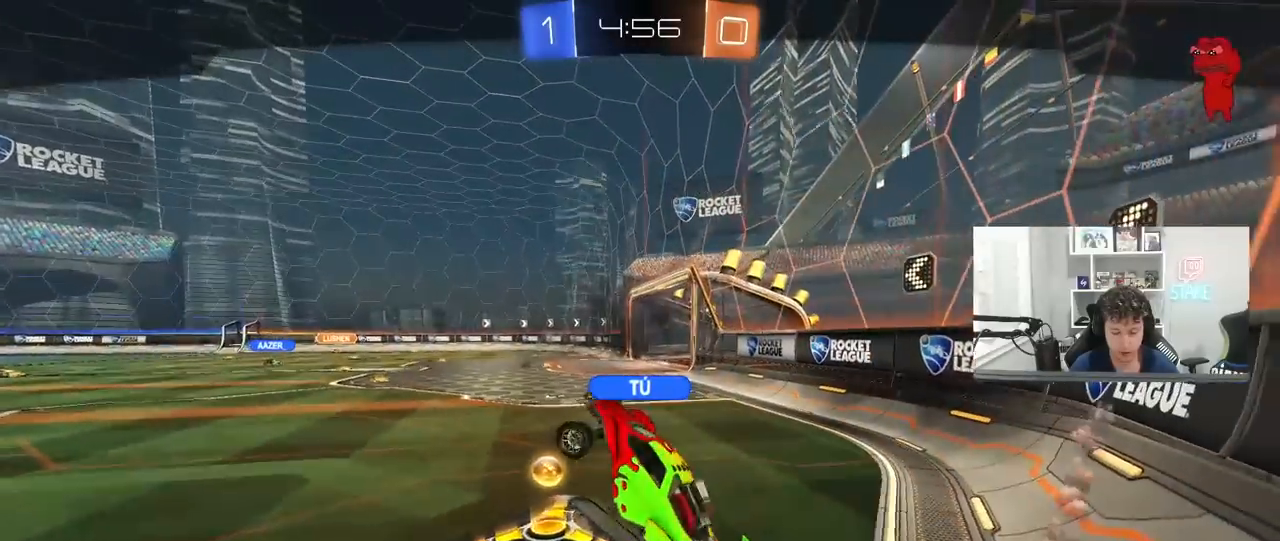
{"keys": [], "mouse": [], "mouse_move": "still", "events": []}
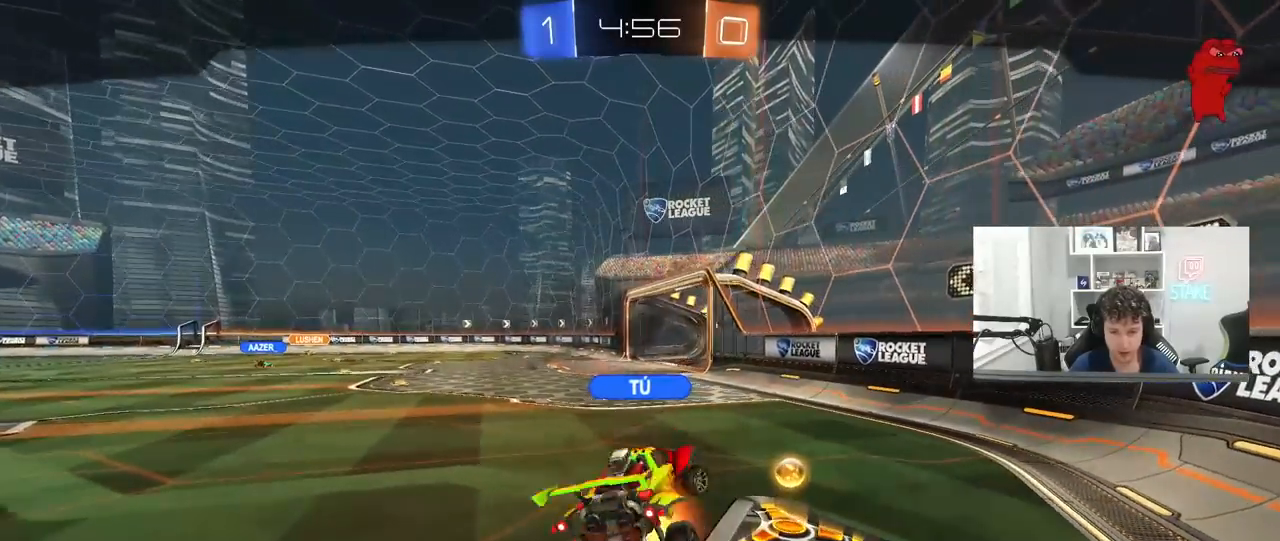
{"keys": [], "mouse": ["right"], "mouse_move": "down-left", "events": [[67, "mouse_right", "down"], [250, "mouse_right", "up"], [350, "mouse_right", "down"]]}
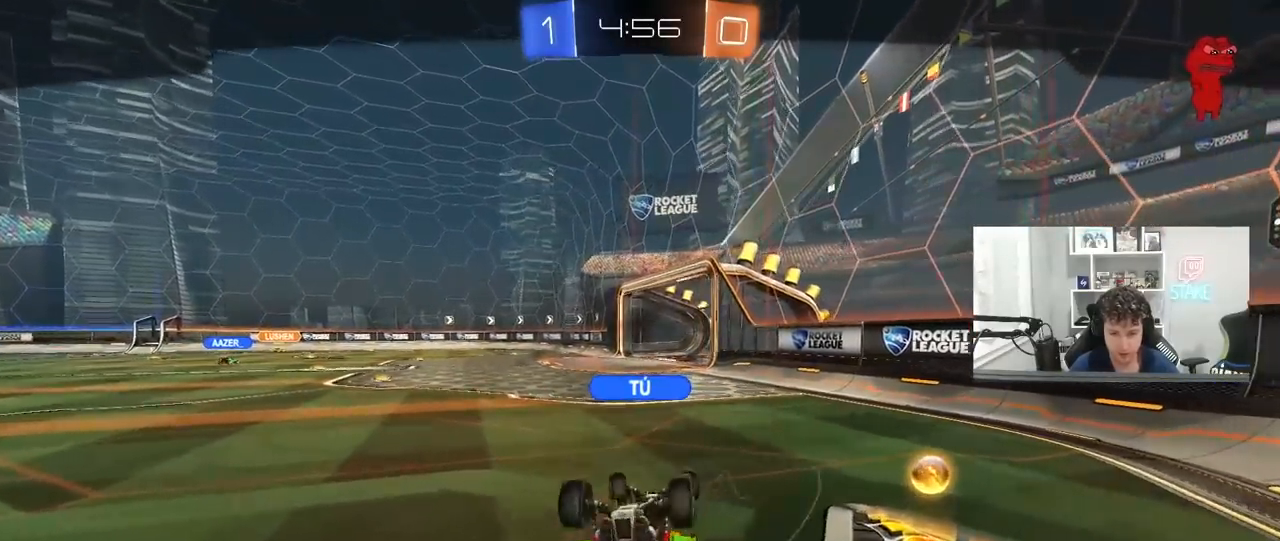
{"keys": [], "mouse": [], "mouse_move": "still", "events": [[133, "mouse_right", "up"], [167, "mouse_right", "down"], [267, "mouse_right", "up"]]}
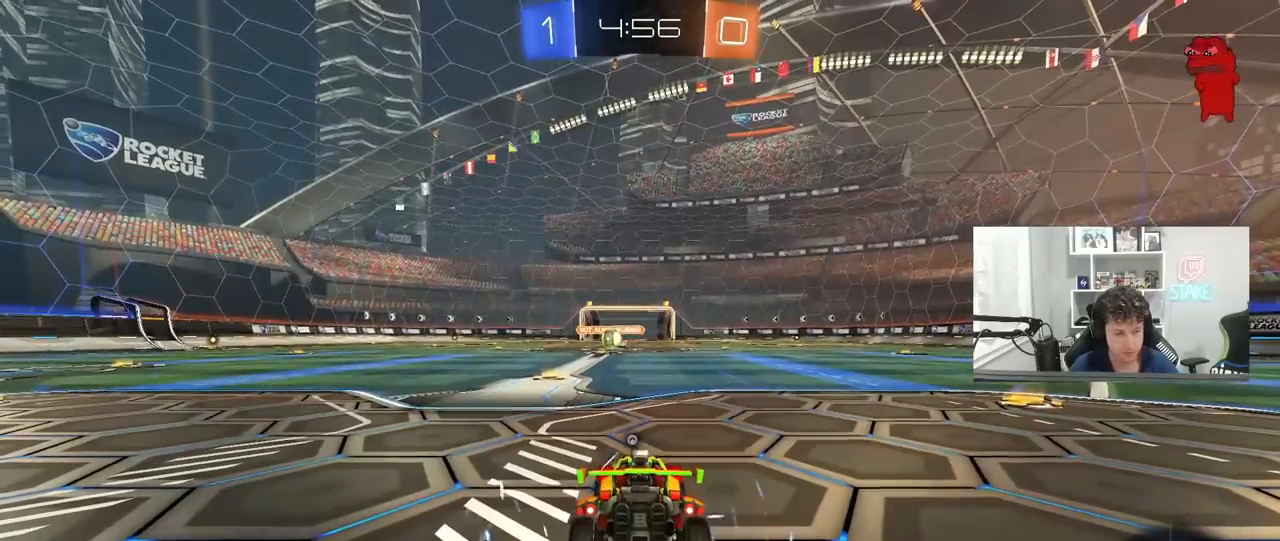
{"keys": ["a", "s"], "mouse": [], "mouse_move": "still", "events": [[167, "a", "down"], [167, "mouse_right", "down"], [167, "s", "down"], [167, "space", "down"], [200, "mouse_right", "up"], [250, "space", "up"]]}
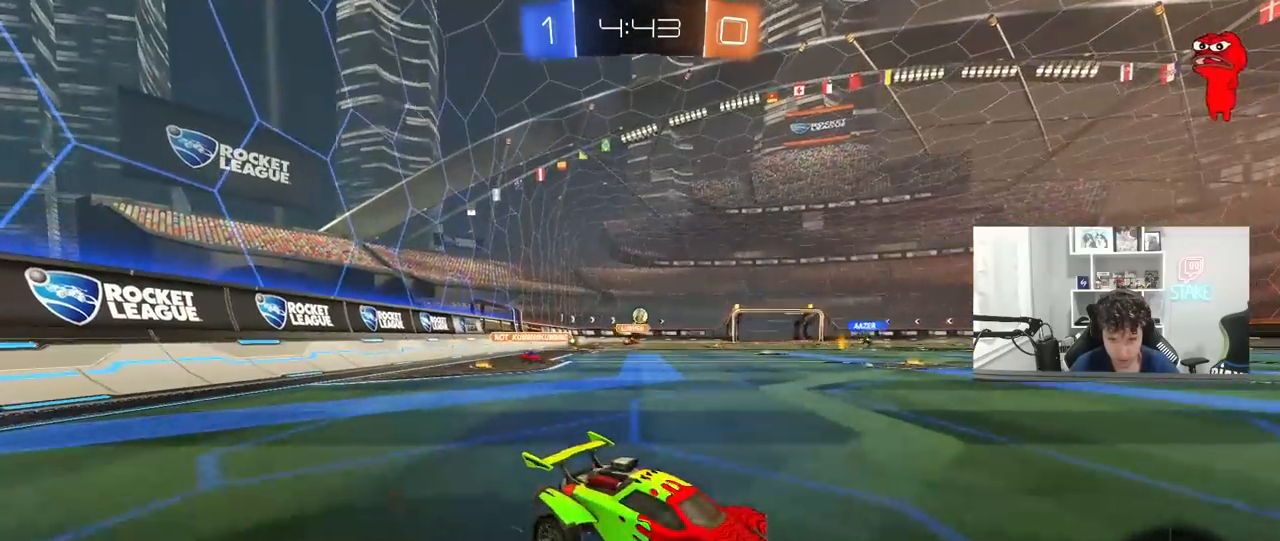
{"keys": [], "mouse": [], "mouse_move": "still", "events": [[217, "a", "up"], [267, "mouse_right", "down"], [267, "s", "up"], [300, "mouse_right", "up"], [350, "d", "down"], [350, "w", "down"], [500, "d", "up"], [500, "w", "up"]]}
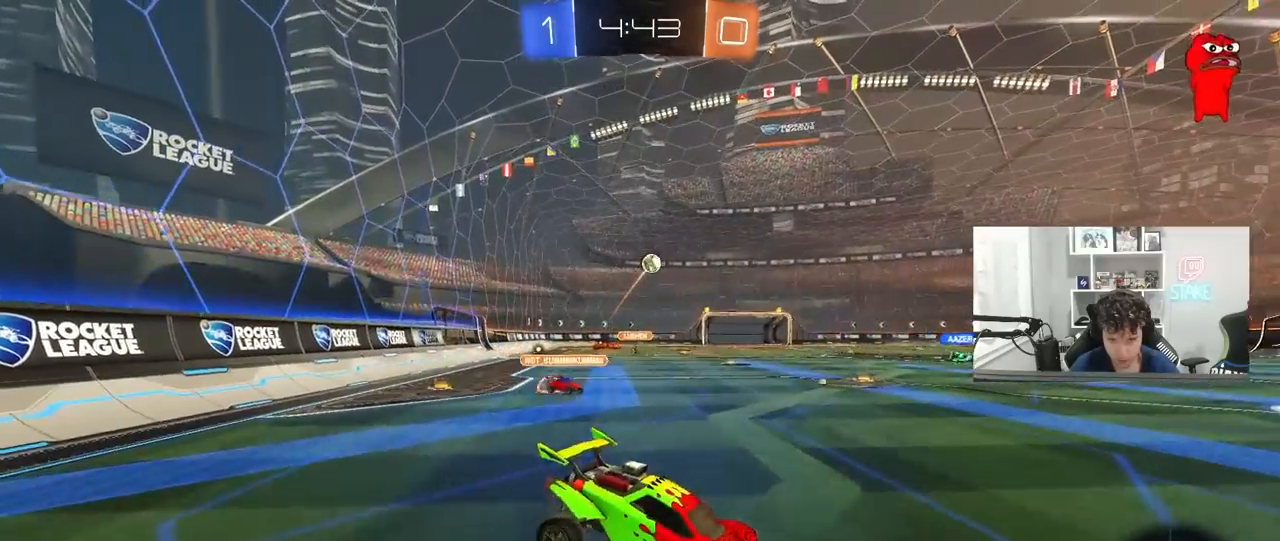
{"keys": [], "mouse": [], "mouse_move": "still", "events": [[100, "s", "down"], [183, "a", "down"], [283, "a", "up"], [417, "s", "up"]]}
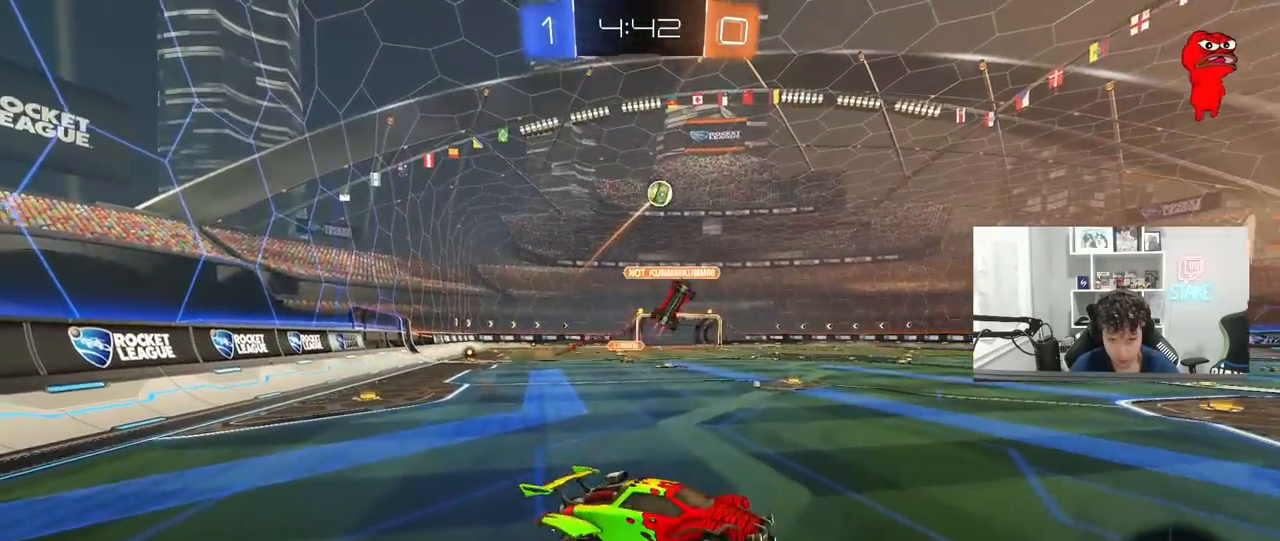
{"keys": ["w"], "mouse": [], "mouse_move": "still", "events": [[17, "a", "down"], [150, "a", "up"], [250, "w", "down"], [383, "mouse_right", "down"], [483, "mouse_right", "up"]]}
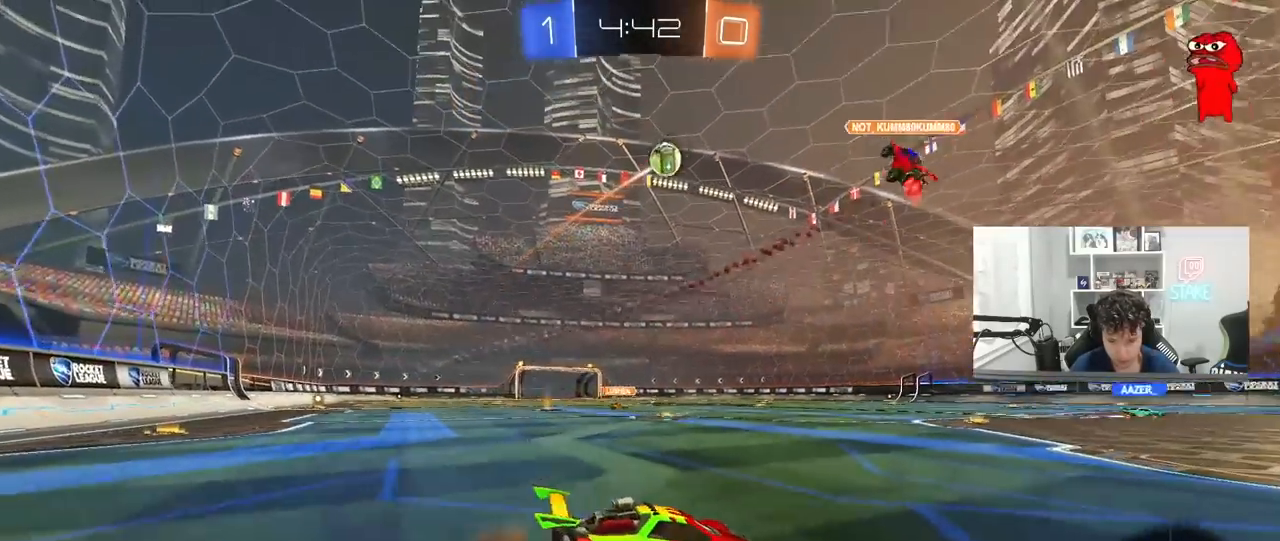
{"keys": ["d", "s"], "mouse": [], "mouse_move": "still", "events": [[17, "w", "up"], [67, "a", "down"], [67, "s", "down"], [167, "a", "up"], [267, "d", "down"]]}
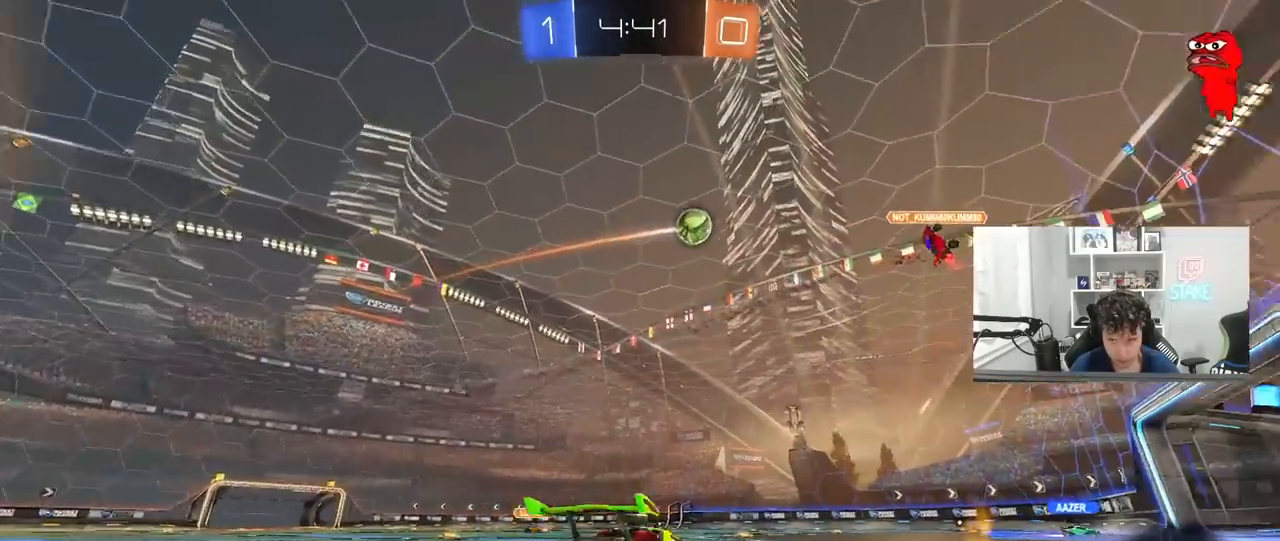
{"keys": ["d", "w"], "mouse": ["left"], "mouse_move": "still", "events": [[83, "a", "down"], [133, "d", "up"], [183, "s", "up"], [233, "a", "up"], [367, "w", "down"], [417, "mouse_left", "down"], [467, "d", "down"]]}
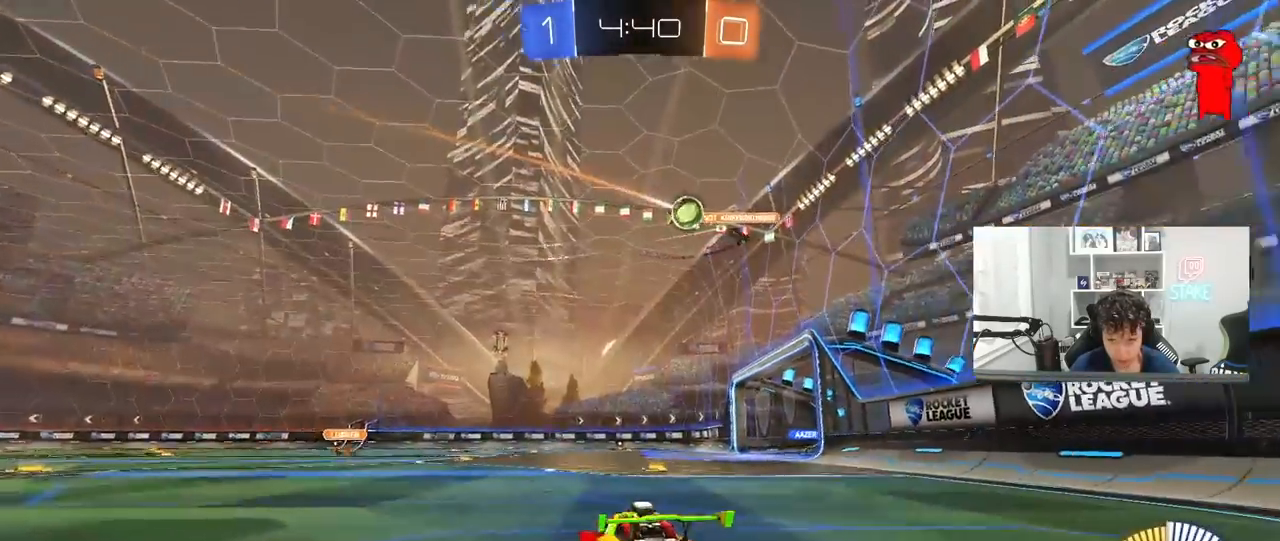
{"keys": ["d", "w"], "mouse": ["left"], "mouse_move": "still", "events": [[17, "d", "up"], [483, "d", "down"]]}
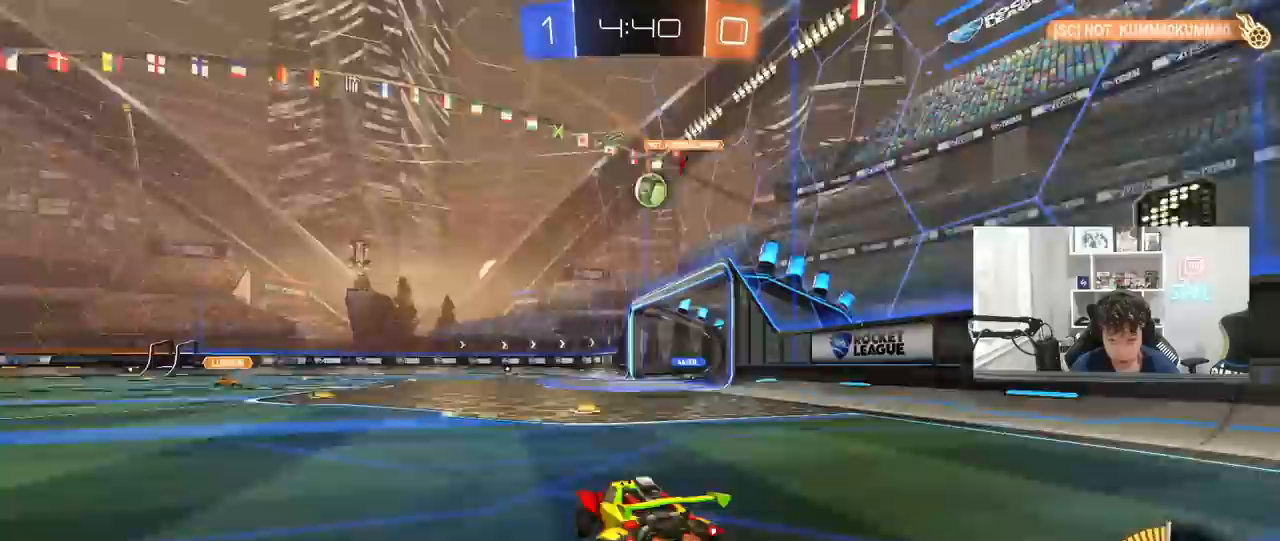
{"keys": ["w"], "mouse": [], "mouse_move": "still", "events": [[117, "d", "up"], [267, "d", "down"], [267, "mouse_left", "up"], [500, "d", "up"]]}
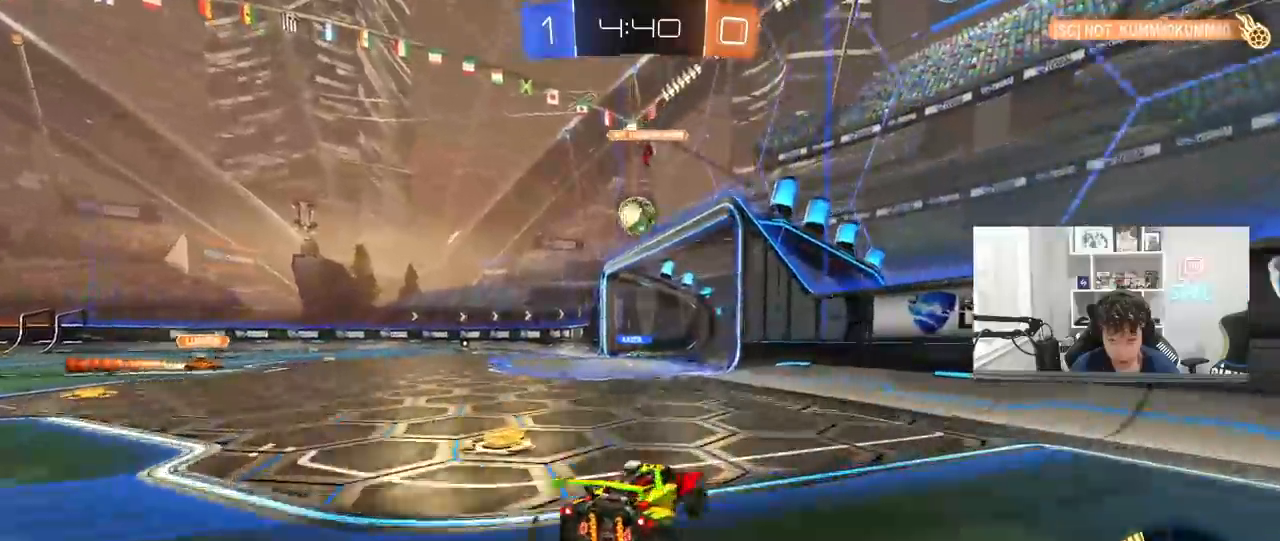
{"keys": ["w"], "mouse": [], "mouse_move": "still", "events": [[83, "d", "down"], [183, "d", "up"]]}
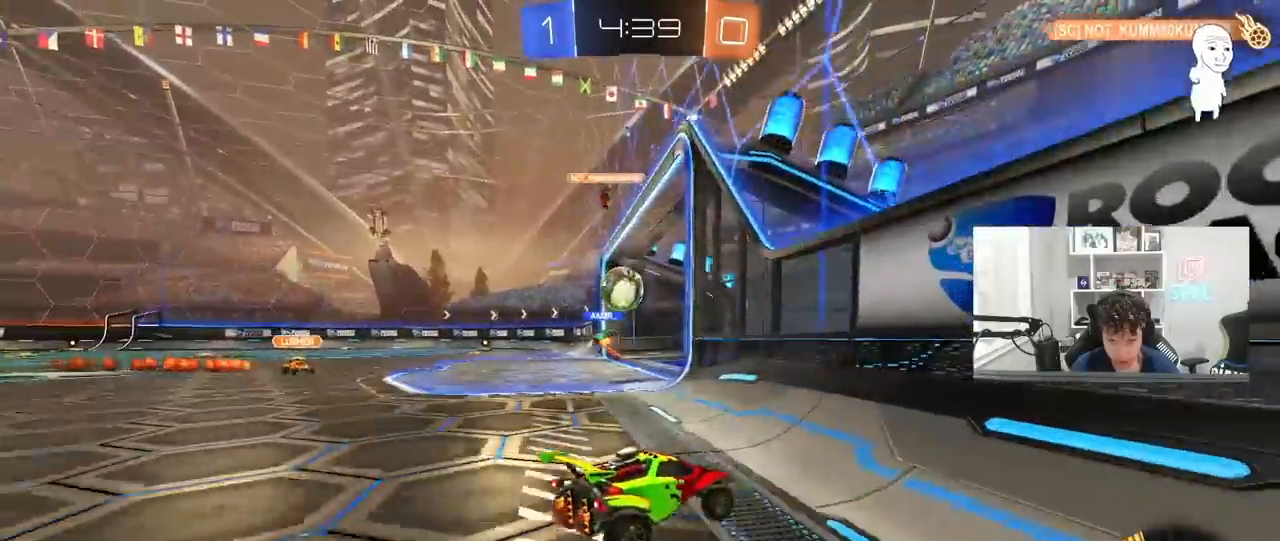
{"keys": ["a", "shift", "w"], "mouse": [], "mouse_move": "still", "events": [[17, "d", "down"], [50, "shift", "down"], [50, "w", "up"], [100, "w", "down"], [200, "shift", "up"], [233, "a", "down"], [250, "d", "up"], [433, "shift", "down"]]}
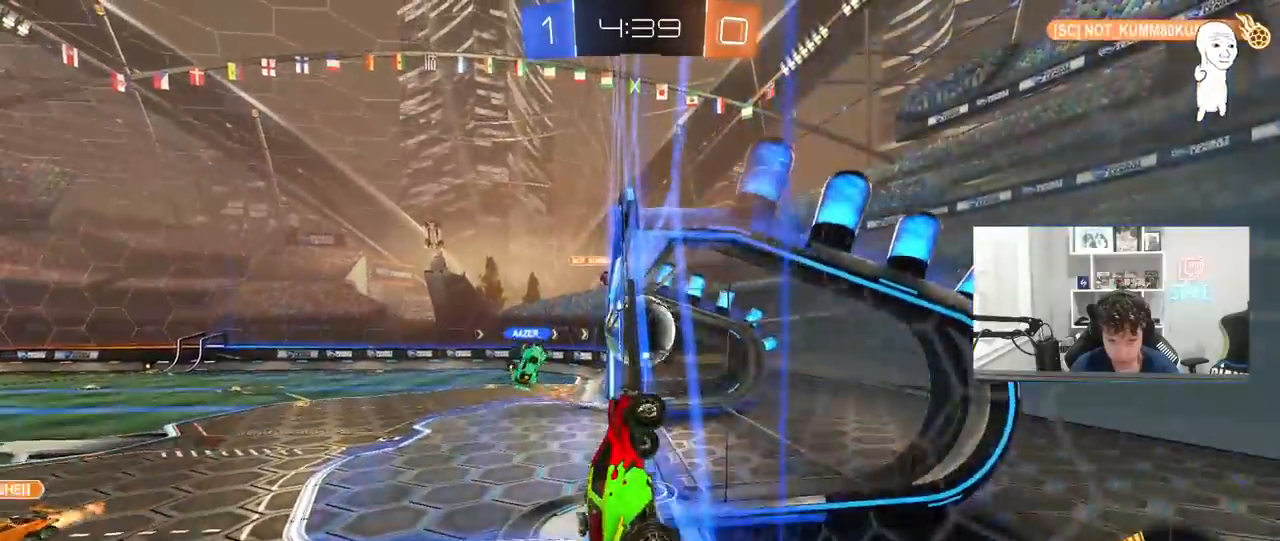
{"keys": ["w"], "mouse": [], "mouse_move": "still", "events": [[17, "shift", "up"], [267, "mouse_left", "down"], [300, "a", "up"], [450, "mouse_left", "up"]]}
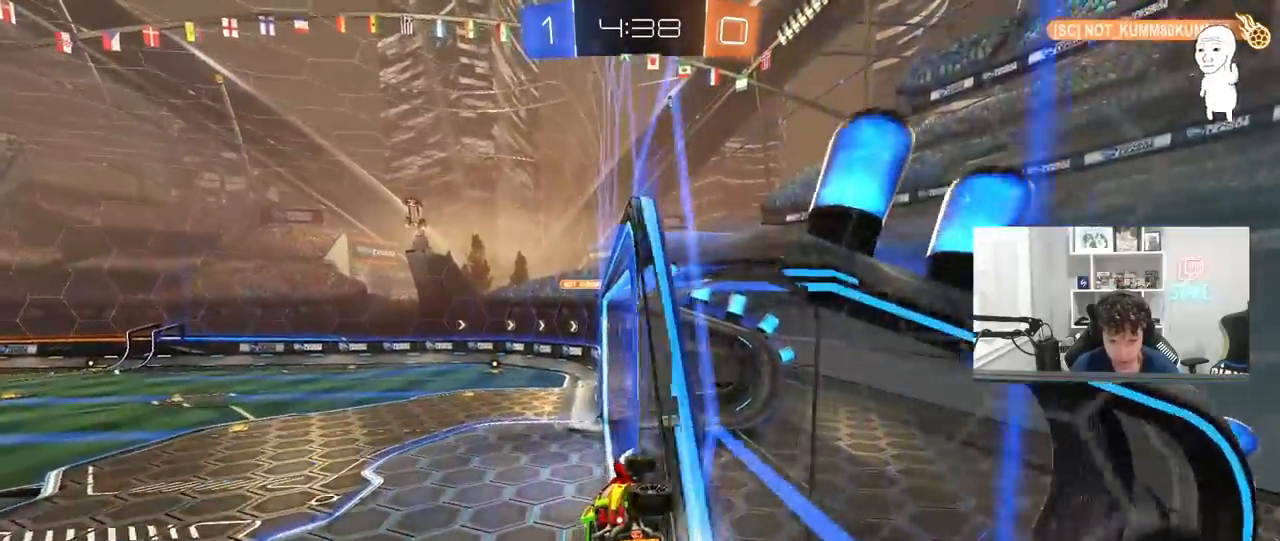
{"keys": ["a"], "mouse": ["left"], "mouse_move": "down-left", "events": [[50, "d", "down"], [317, "a", "down"], [317, "d", "up"], [367, "mouse_left", "down"], [467, "w", "up"]]}
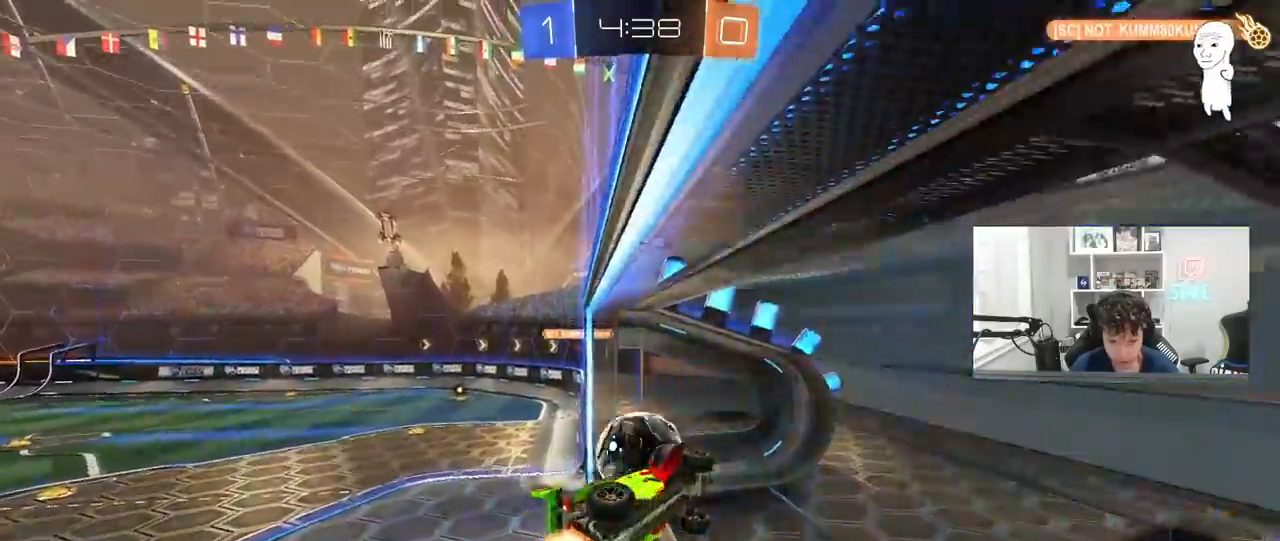
{"keys": ["space"], "mouse": [], "mouse_move": "still", "events": [[17, "a", "up"], [100, "s", "down"], [250, "a", "down"], [300, "a", "up"], [333, "mouse_left", "up"], [333, "s", "up"], [383, "space", "down"]]}
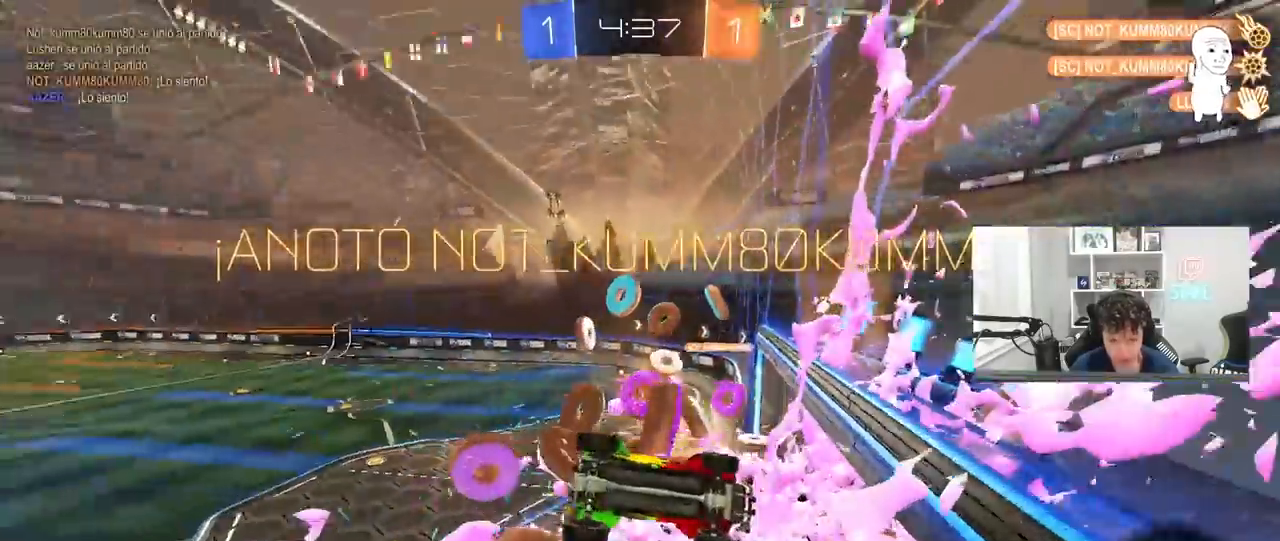
{"keys": ["a", "w"], "mouse": [], "mouse_move": "still", "events": [[33, "d", "down"], [83, "space", "up"], [117, "a", "down"], [117, "d", "up"], [117, "shift", "down"], [117, "w", "down"], [400, "shift", "up"]]}
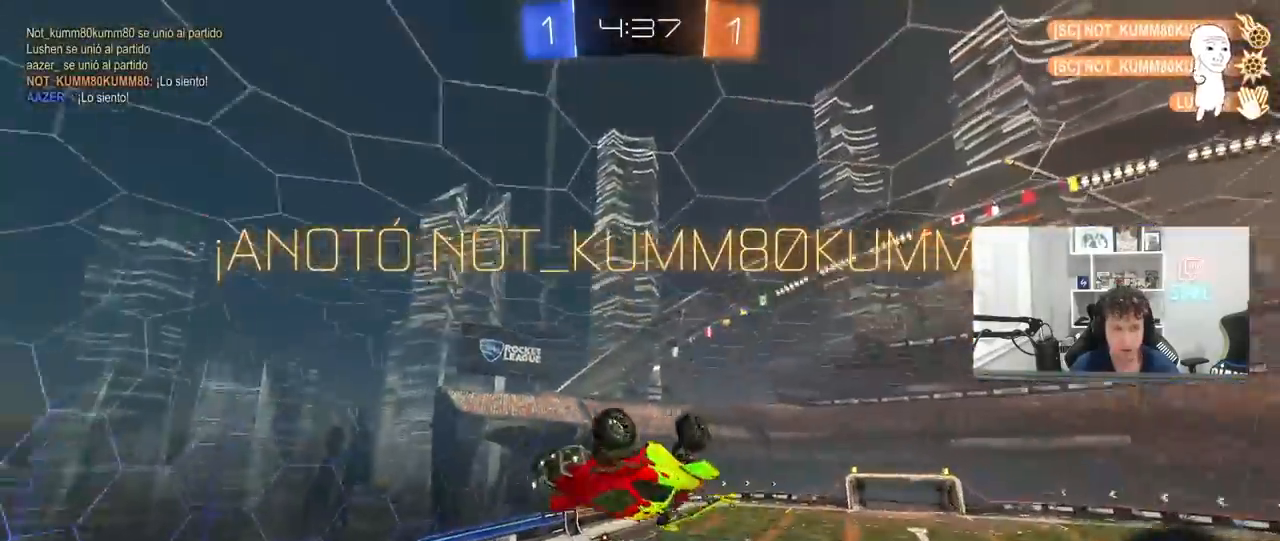
{"keys": ["a", "s", "shift"], "mouse": [], "mouse_move": "still", "events": [[83, "w", "up"], [367, "s", "down"], [367, "shift", "down"]]}
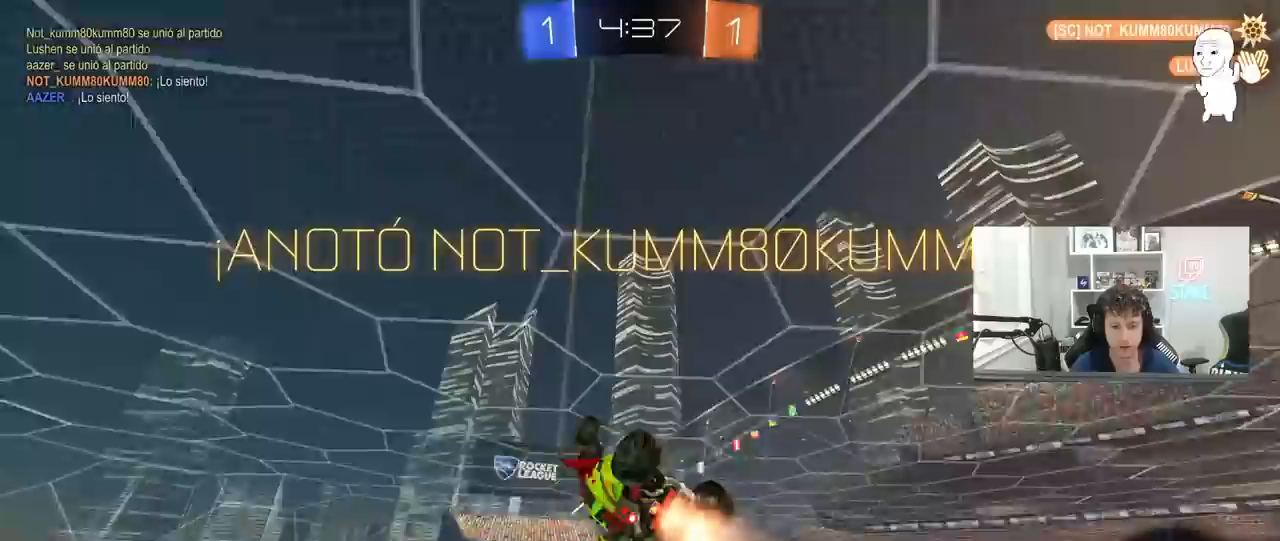
{"keys": ["a", "shift", "w"], "mouse": ["left", "right"], "mouse_move": "still", "events": [[17, "mouse_left", "down"], [17, "shift", "up"], [50, "shift", "down"], [100, "s", "up"], [150, "a", "up"], [200, "d", "down"], [300, "d", "up"], [333, "a", "down"], [383, "mouse_right", "down"], [483, "w", "down"]]}
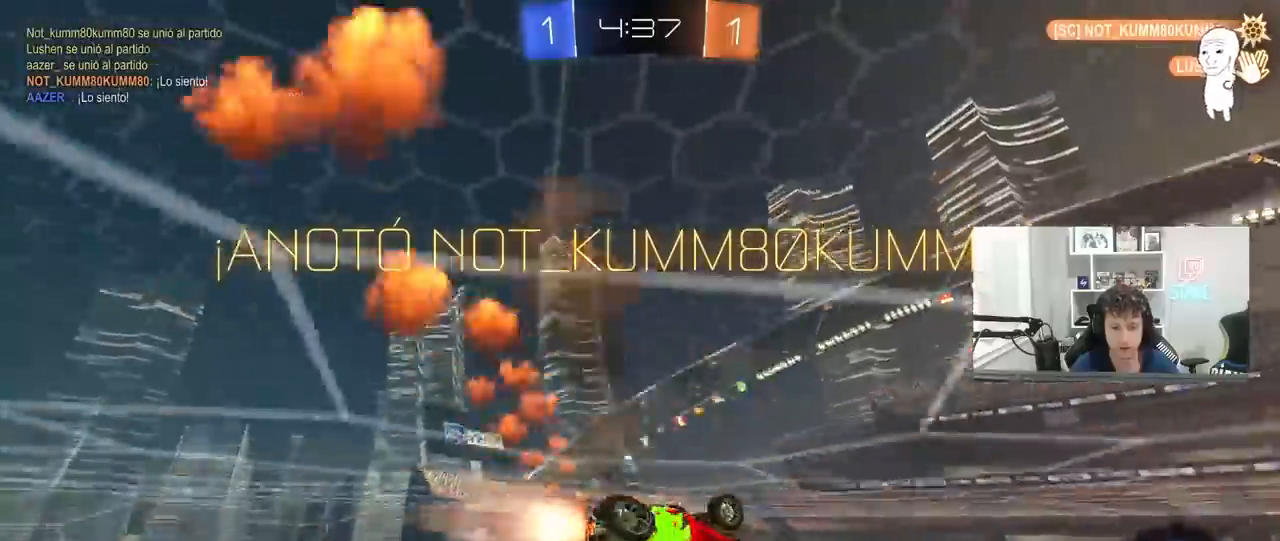
{"keys": ["a", "shift"], "mouse": ["left"], "mouse_move": "still", "events": [[33, "mouse_right", "up"], [117, "mouse_left", "up"], [217, "mouse_right", "down"], [300, "s", "down"], [300, "w", "up"], [450, "mouse_left", "down"], [450, "mouse_right", "up"], [500, "s", "up"]]}
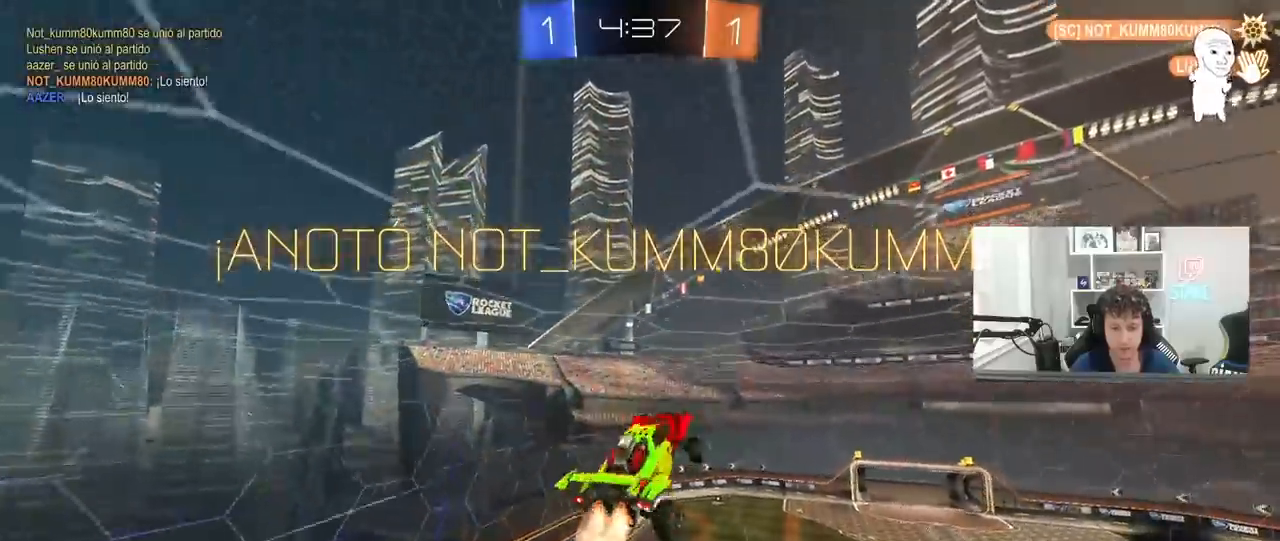
{"keys": ["d", "q", "s"], "mouse": [], "mouse_move": "still", "events": [[33, "a", "up"], [83, "shift", "up"], [133, "d", "down"], [183, "w", "down"], [267, "mouse_left", "up"], [267, "w", "up"], [317, "q", "down"], [367, "s", "down"]]}
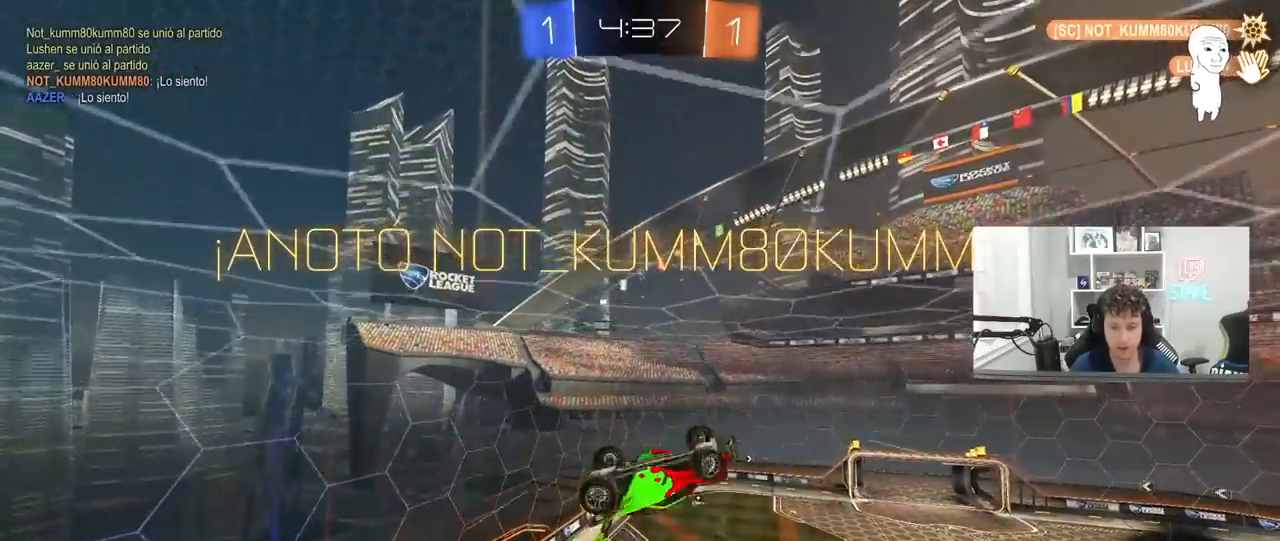
{"keys": ["a", "q"], "mouse": [], "mouse_move": "still", "events": [[67, "q", "up"], [100, "s", "up"], [283, "q", "down"], [383, "a", "down"], [383, "d", "up"]]}
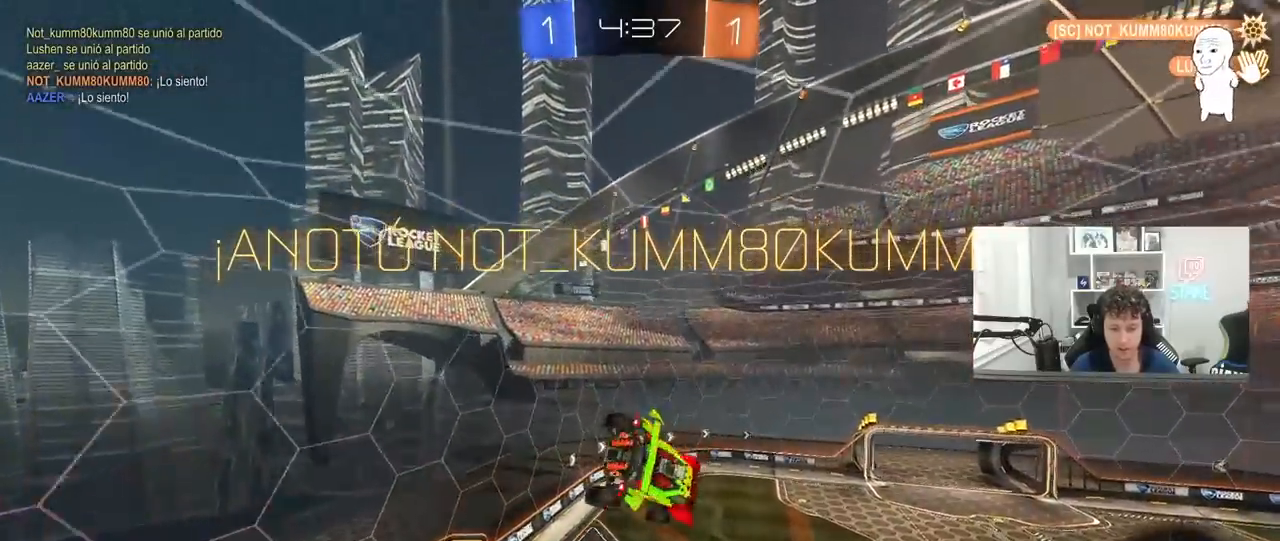
{"keys": [], "mouse": [], "mouse_move": "up", "events": [[117, "s", "down"], [217, "a", "up"], [217, "s", "up"], [267, "q", "up"]]}
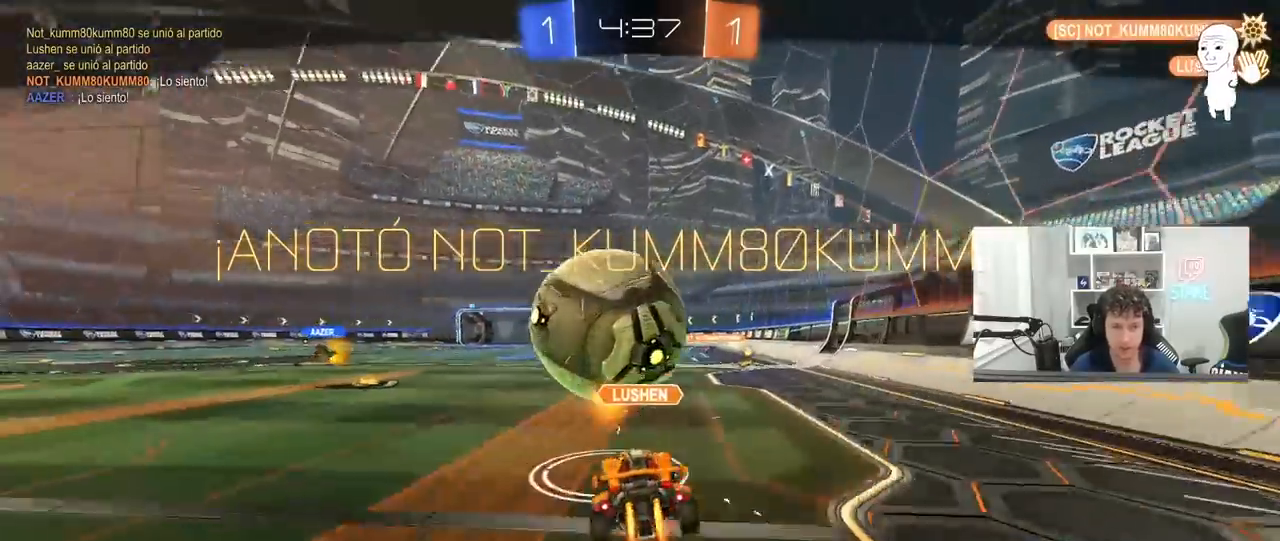
{"keys": ["4", "tab"], "mouse": [], "mouse_move": "still", "events": [[83, "tab", "down"], [417, "4", "down"]]}